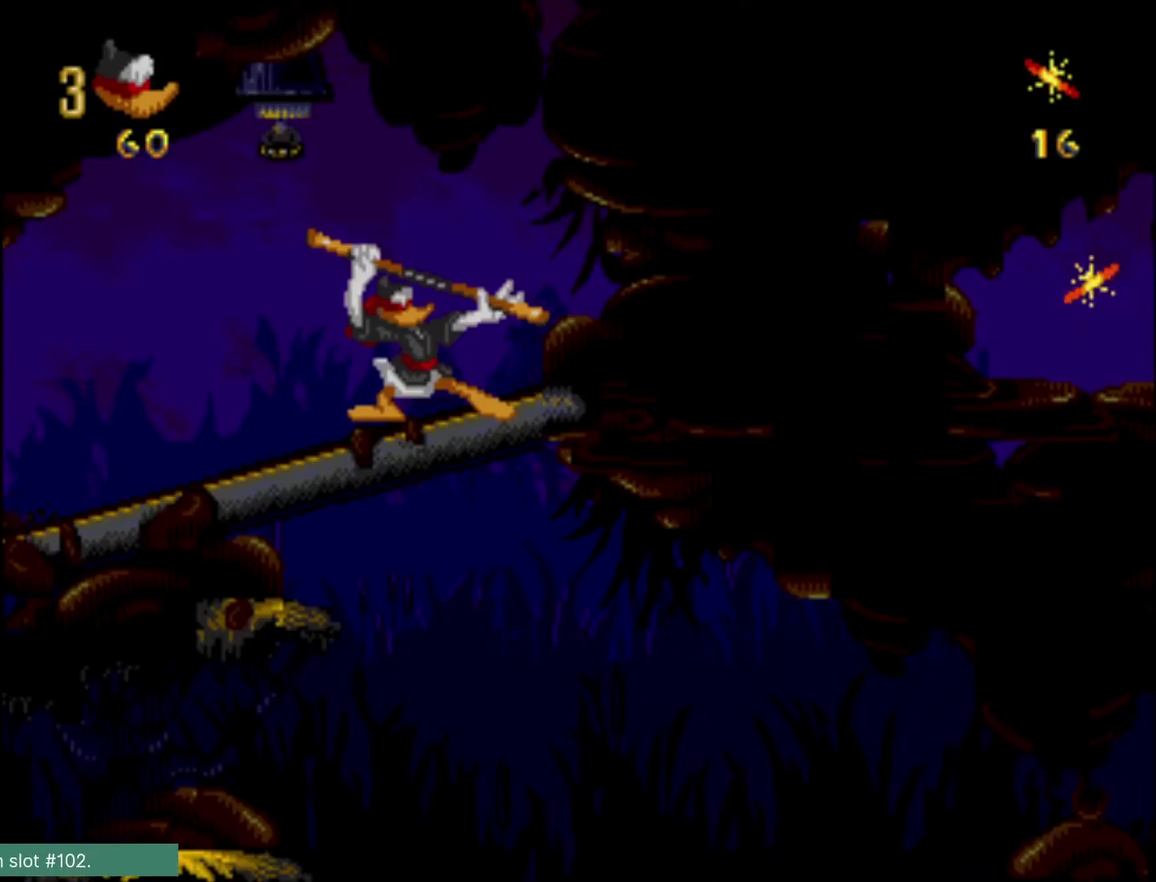
Gameplay with a controller (Xbox layout); each line is a JSON object with the inputs held at the frame after it (dt_ms = milliseconds from this image to that frame). "events" lists button and stick changes between this image and that frame as [ms after this image, input, new state], when the widget could be followed in between. Not read: L3 R2 R3 left_stick right_stick.
{"dt_ms": 900, "buttons": [], "events": [[283, "DPAD_LEFT", "down"], [867, "DPAD_LEFT", "up"]]}
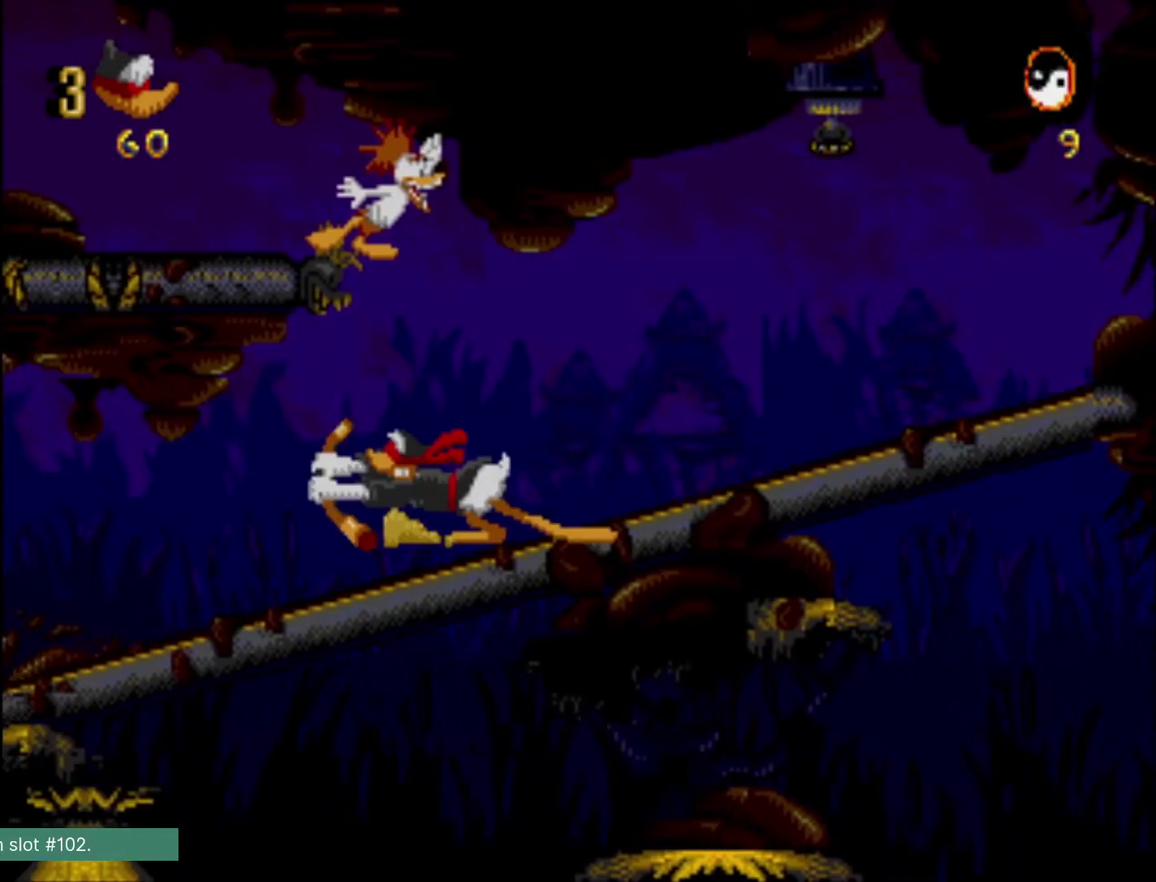
{"dt_ms": 300, "buttons": ["DPAD_RIGHT"], "events": [[133, "DPAD_RIGHT", "down"]]}
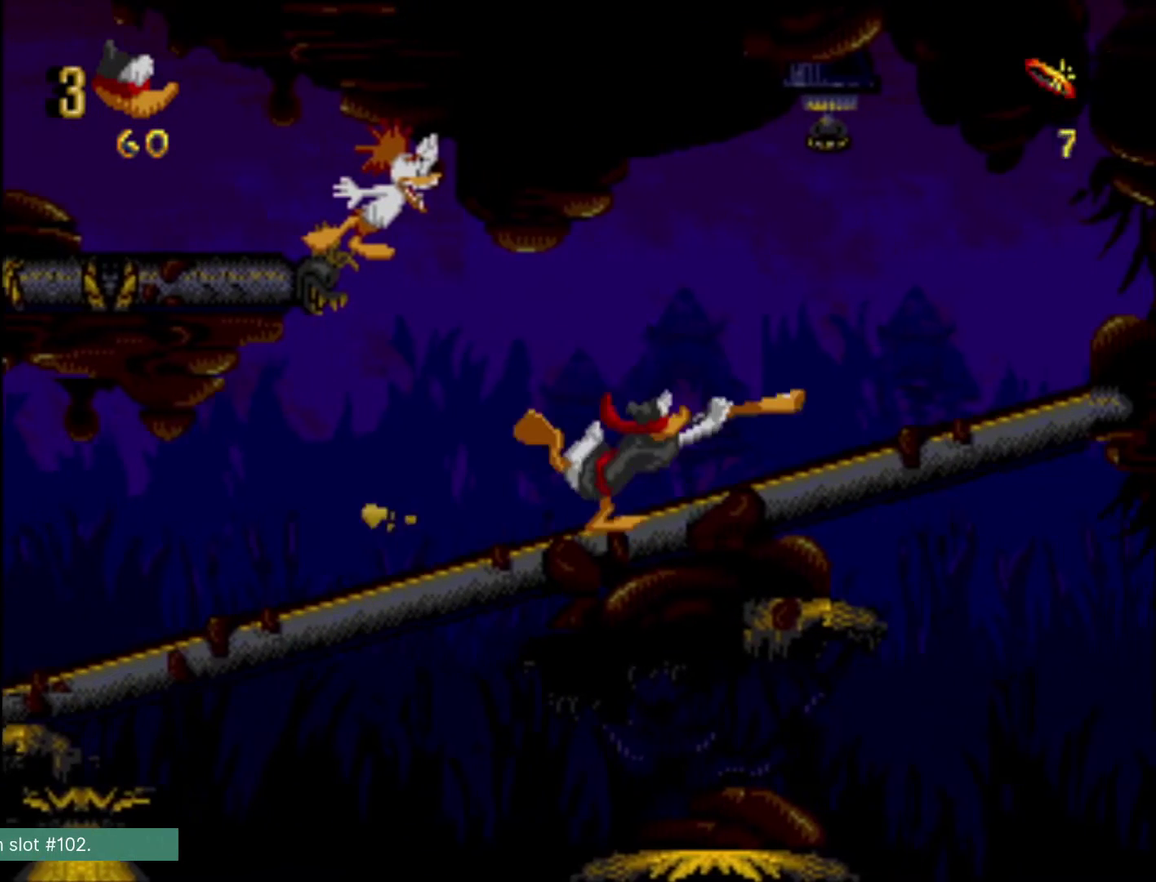
{"dt_ms": 500, "buttons": ["DPAD_RIGHT"], "events": []}
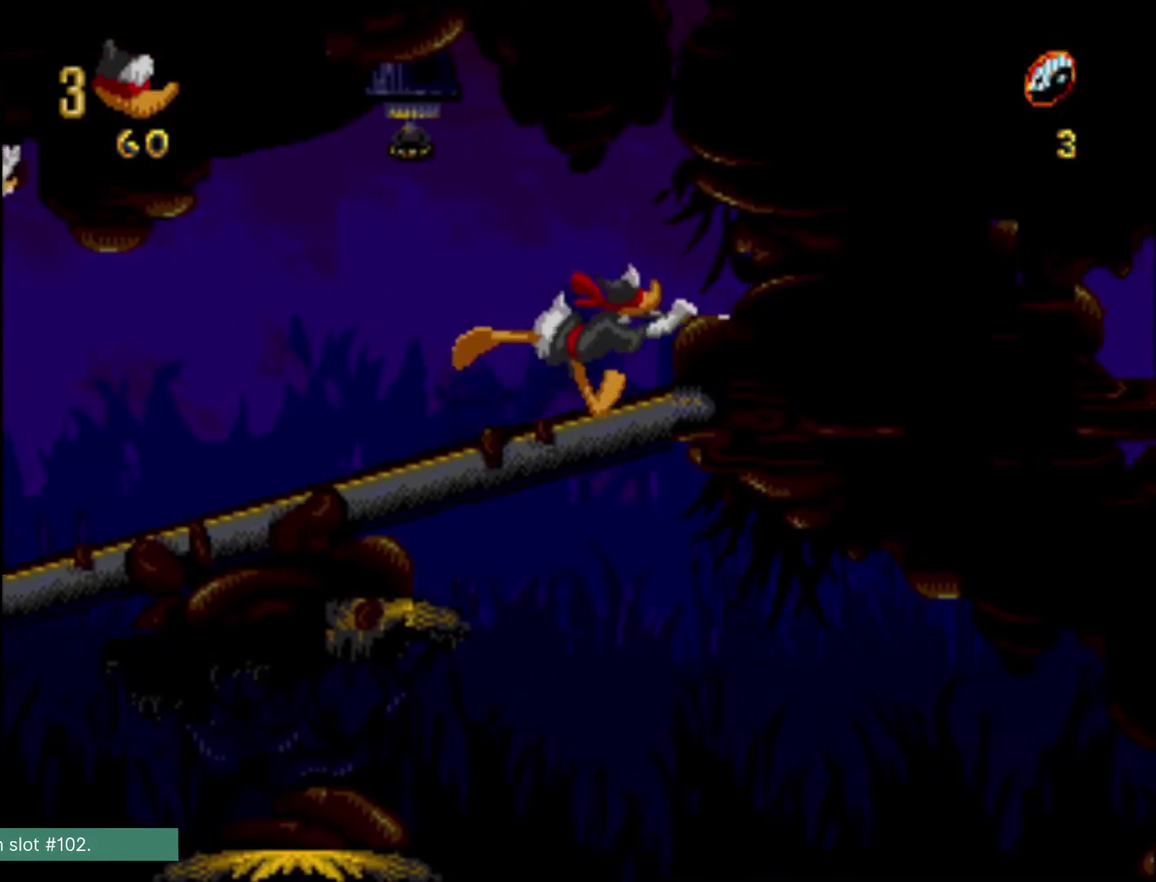
{"dt_ms": 600, "buttons": ["DPAD_RIGHT"], "events": [[267, "B", "down"], [300, "A", "down"], [583, "A", "up"], [600, "B", "up"]]}
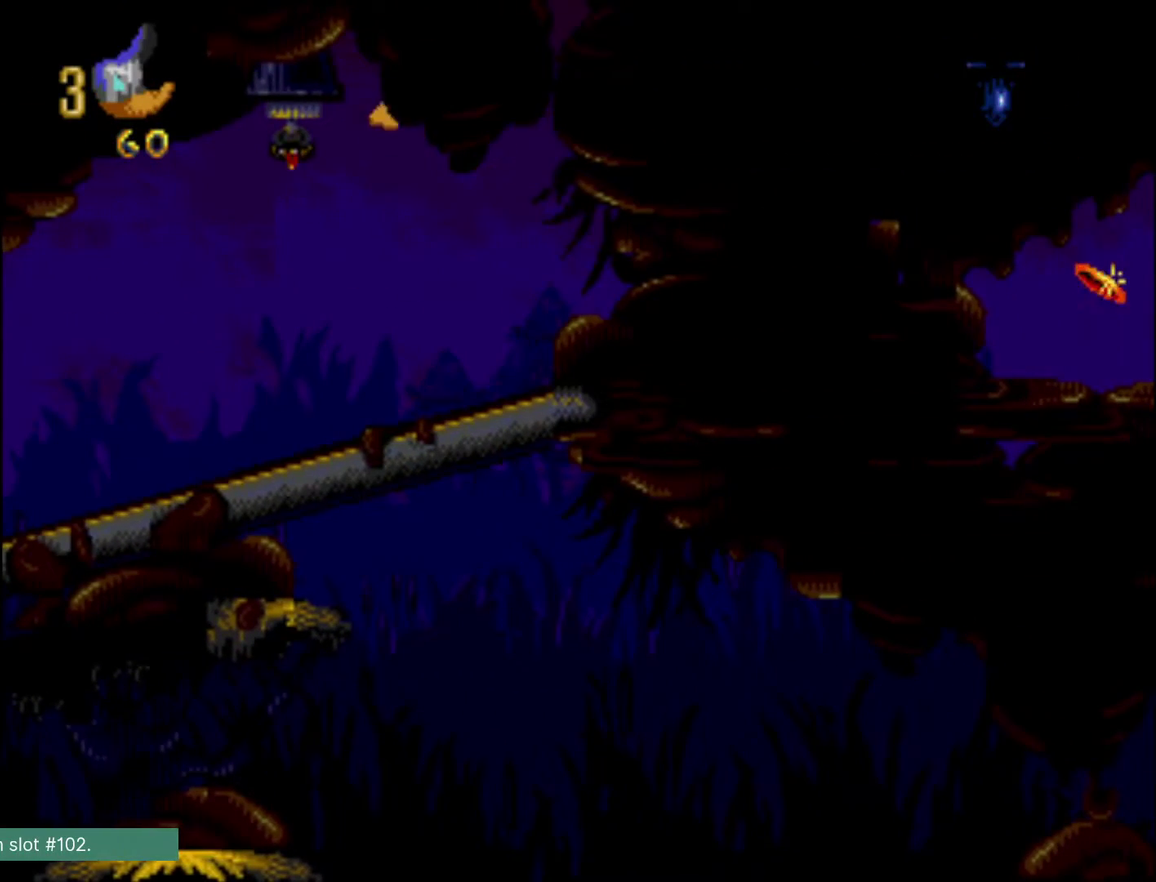
{"dt_ms": 400, "buttons": ["B", "DPAD_RIGHT"], "events": [[33, "B", "down"], [33, "DPAD_DOWN", "down"], [50, "DPAD_DOWN", "up"]]}
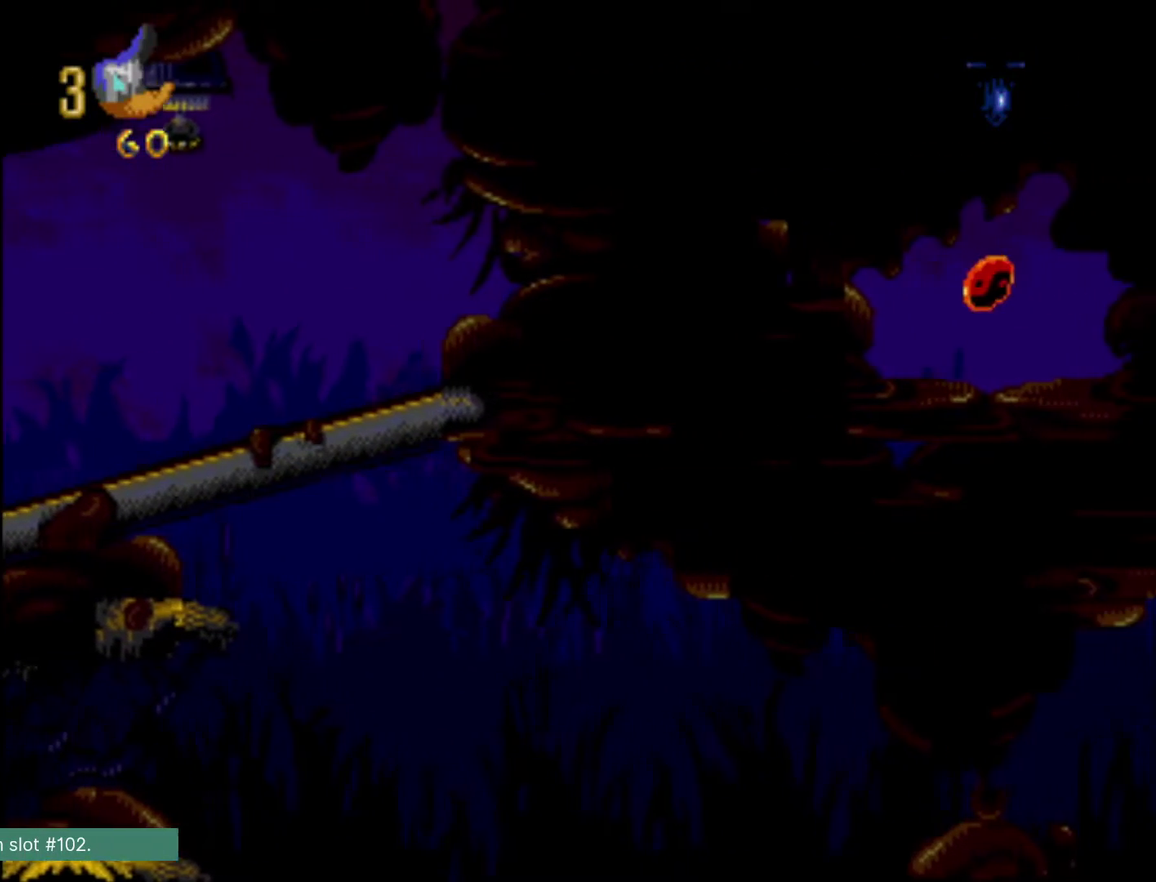
{"dt_ms": 300, "buttons": ["B", "DPAD_RIGHT"], "events": []}
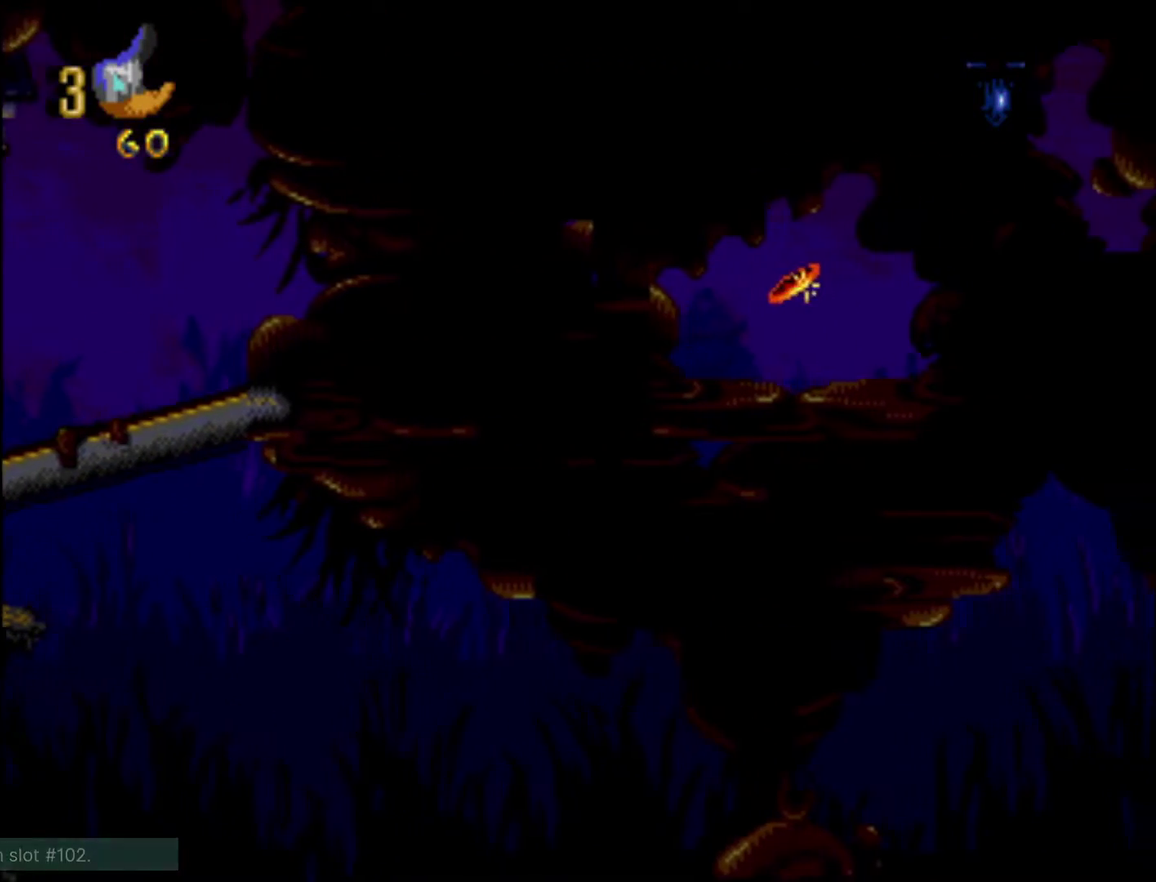
{"dt_ms": 700, "buttons": [], "events": [[683, "B", "up"], [700, "DPAD_RIGHT", "up"]]}
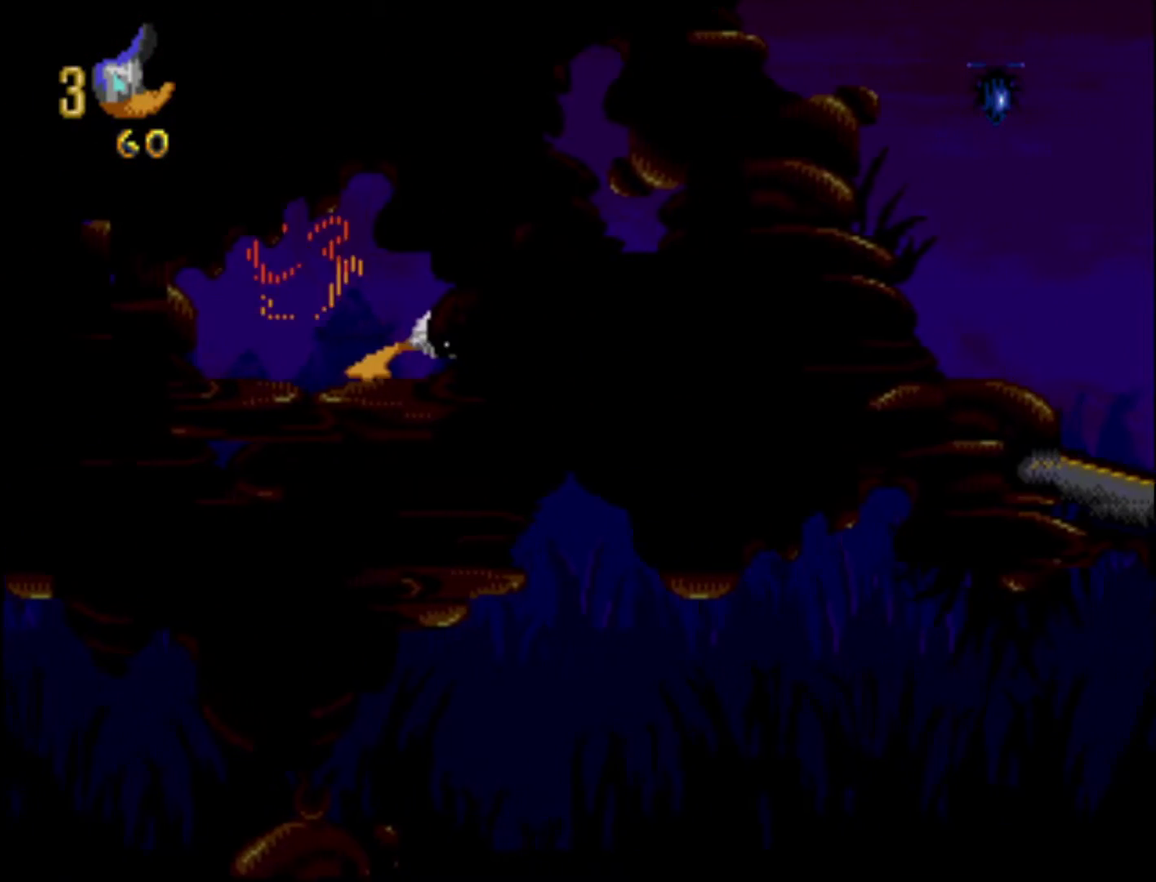
{"dt_ms": 500, "buttons": [], "events": []}
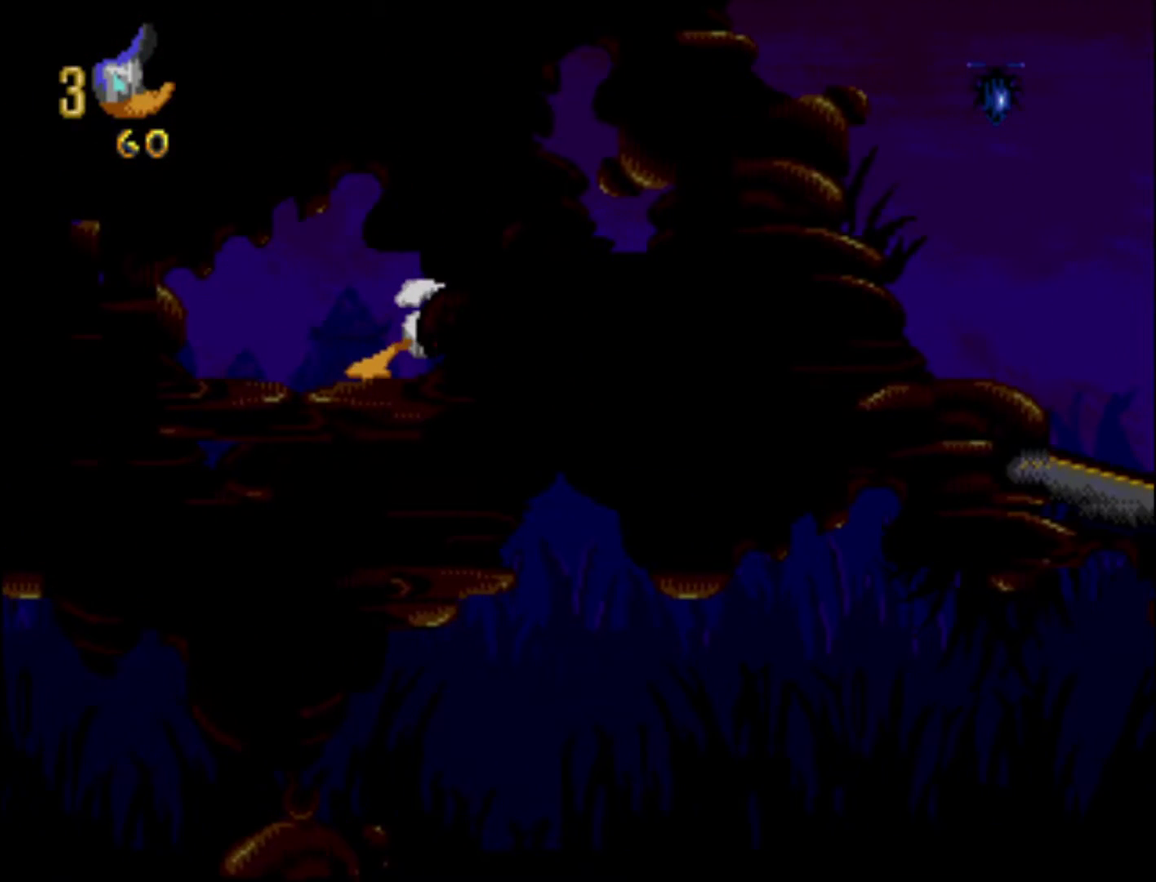
{"dt_ms": 500, "buttons": [], "events": []}
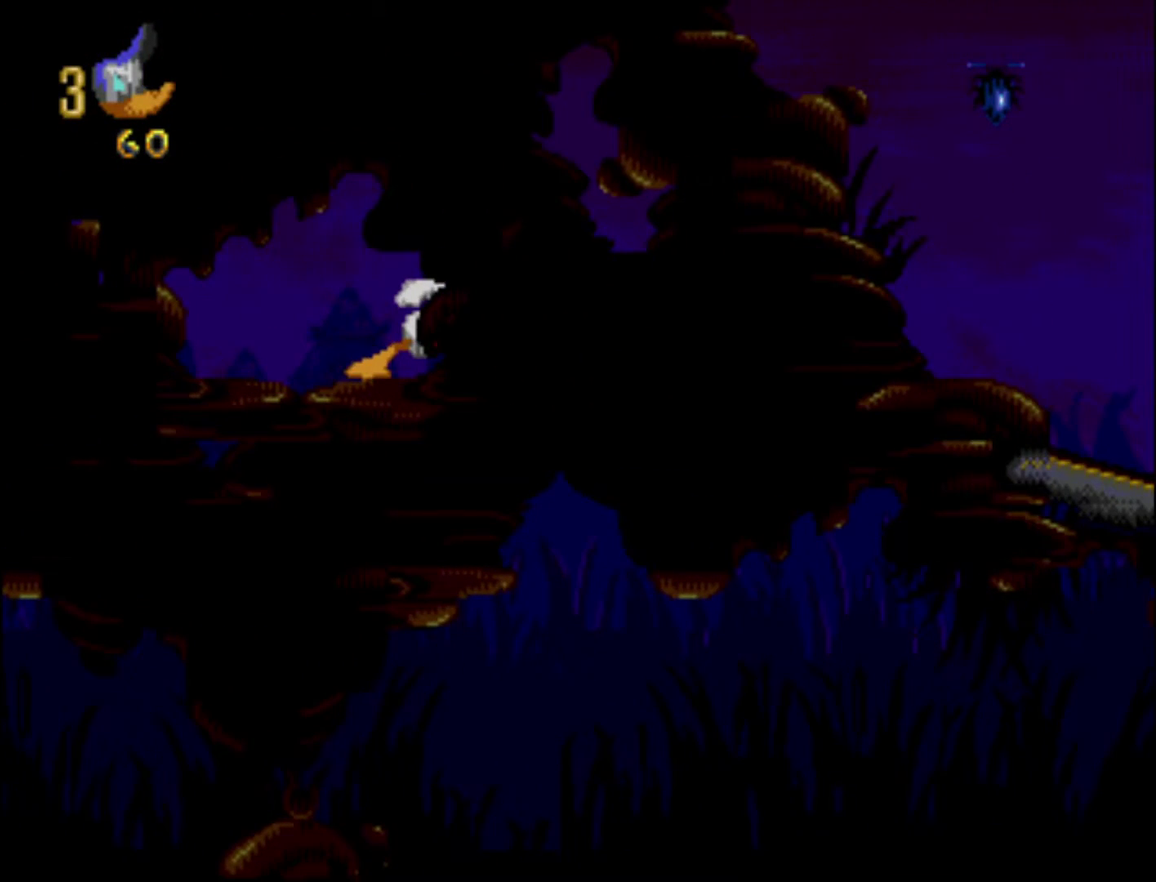
{"dt_ms": 500, "buttons": [], "events": []}
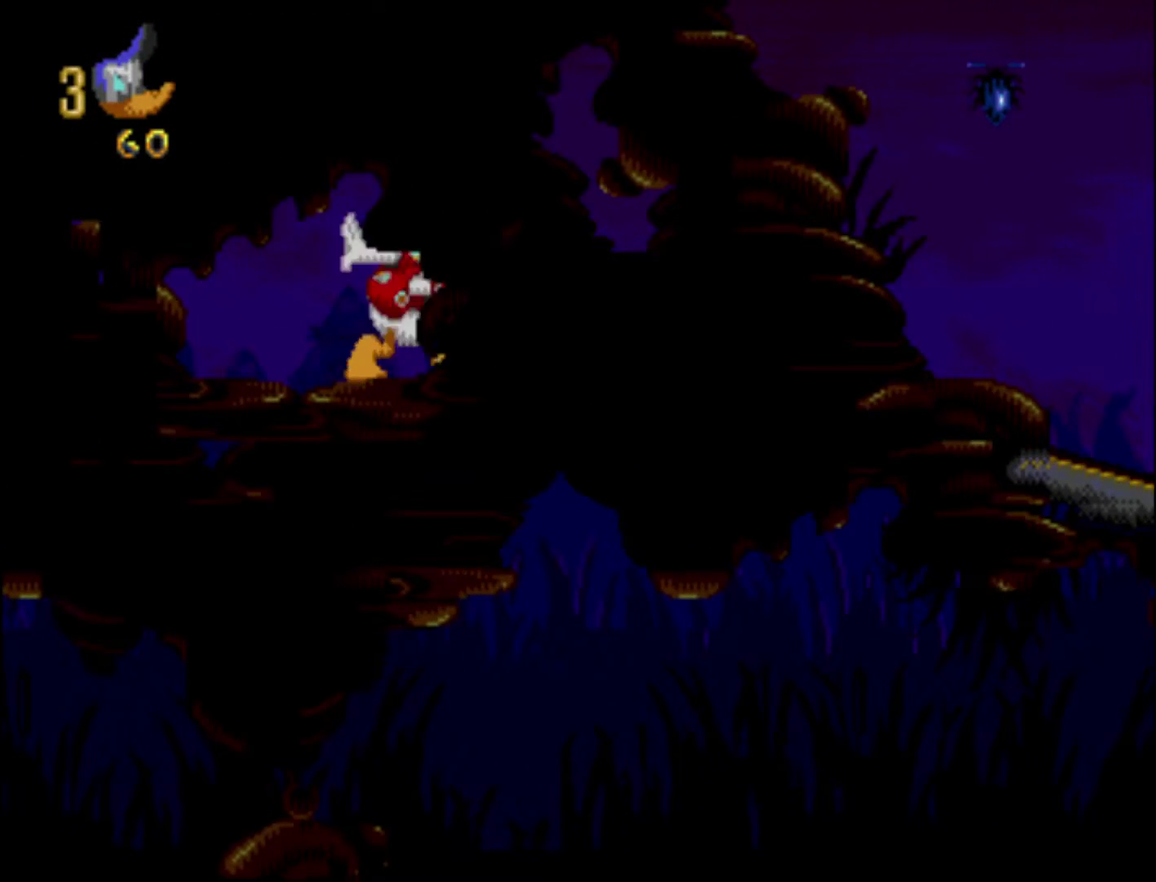
{"dt_ms": 300, "buttons": ["L1"], "events": [[283, "L1", "down"]]}
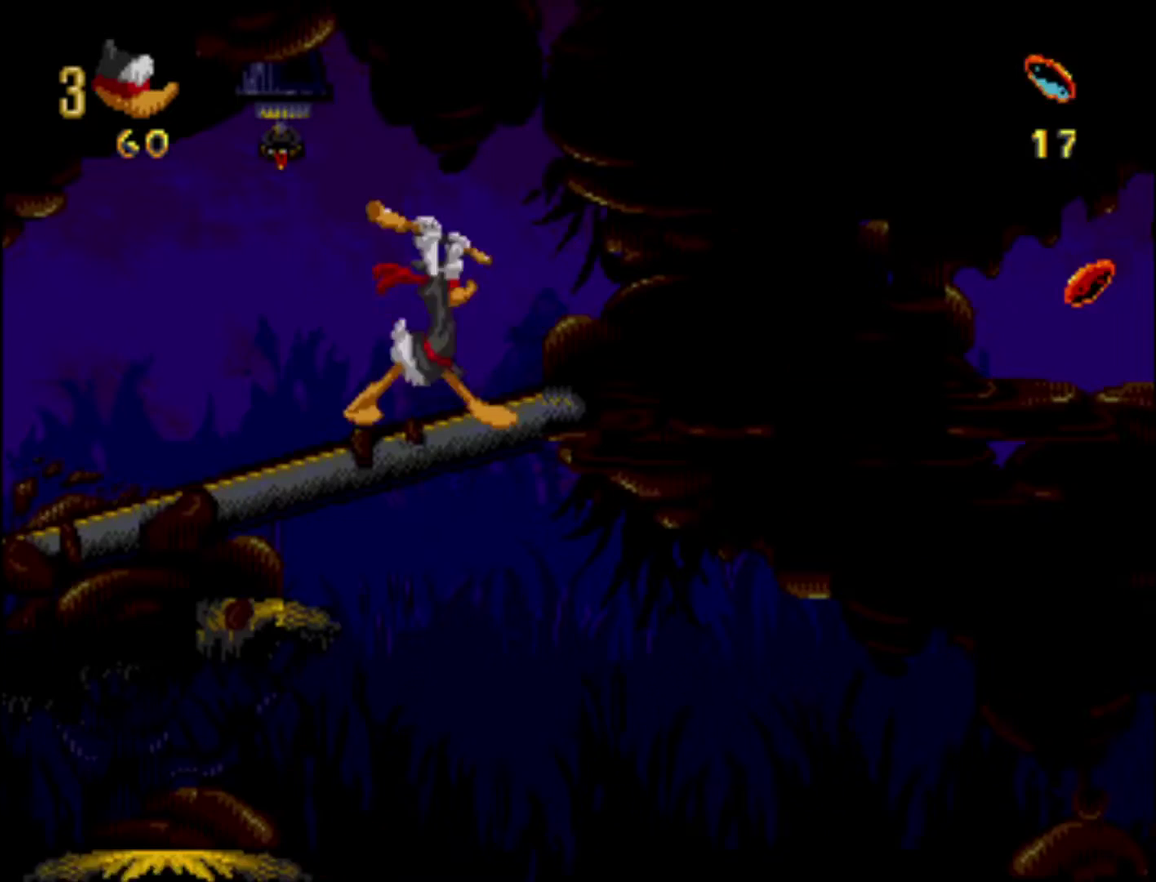
{"dt_ms": 300, "buttons": [], "events": [[100, "L1", "up"]]}
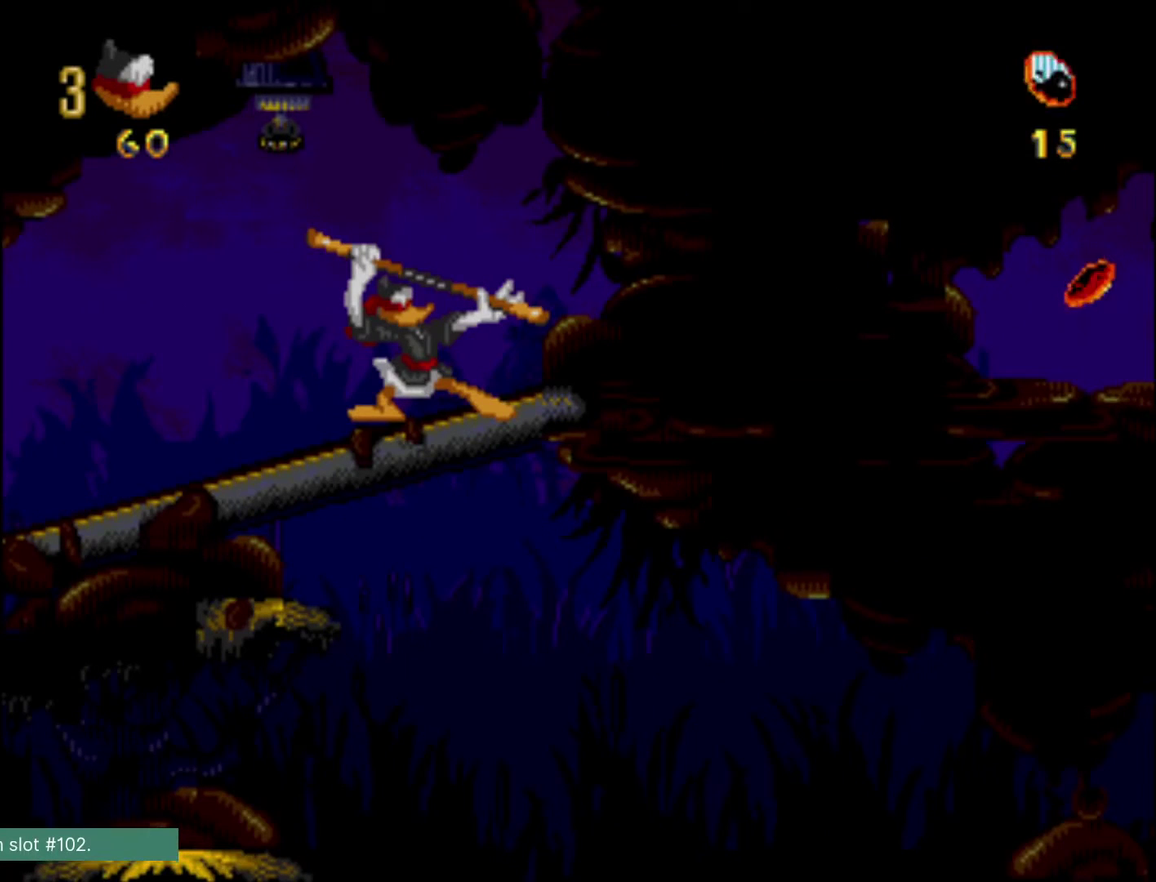
{"dt_ms": 400, "buttons": ["DPAD_RIGHT"], "events": [[367, "DPAD_RIGHT", "down"]]}
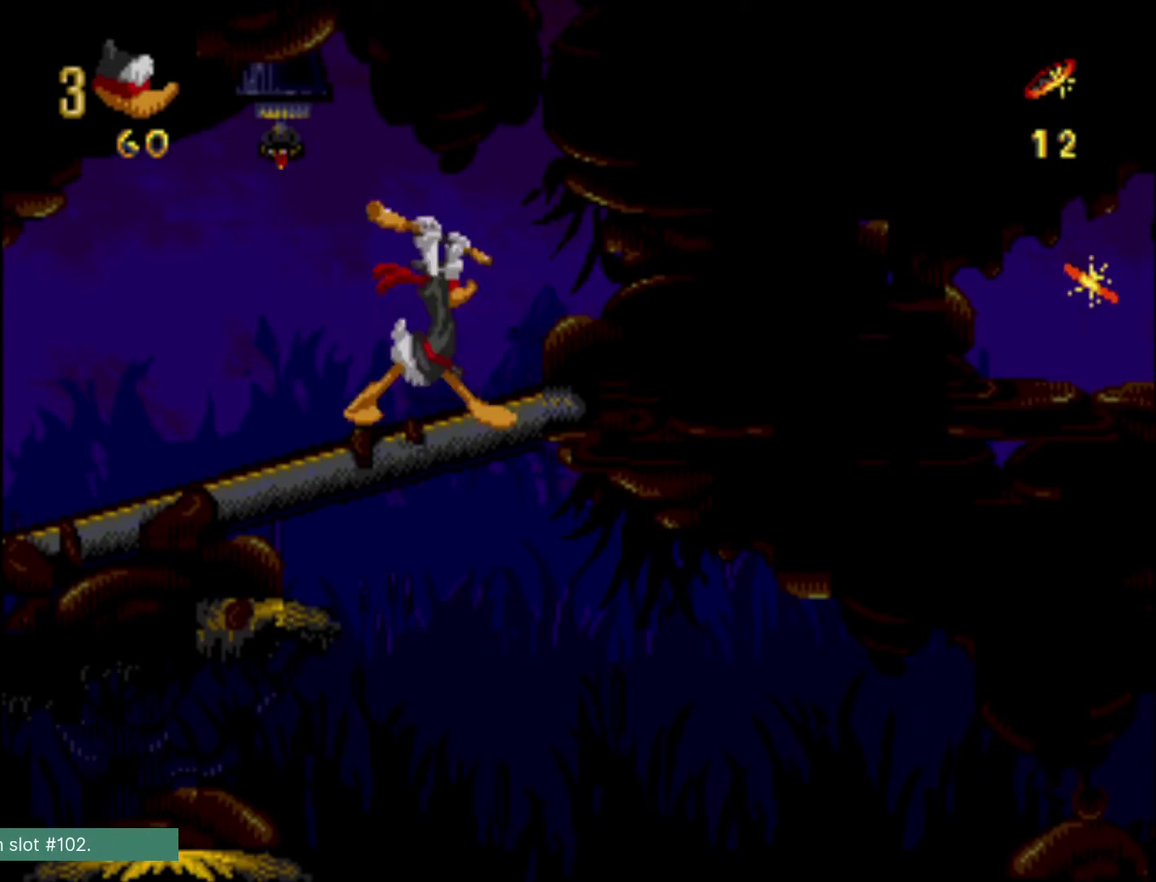
{"dt_ms": 500, "buttons": ["DPAD_RIGHT"], "events": []}
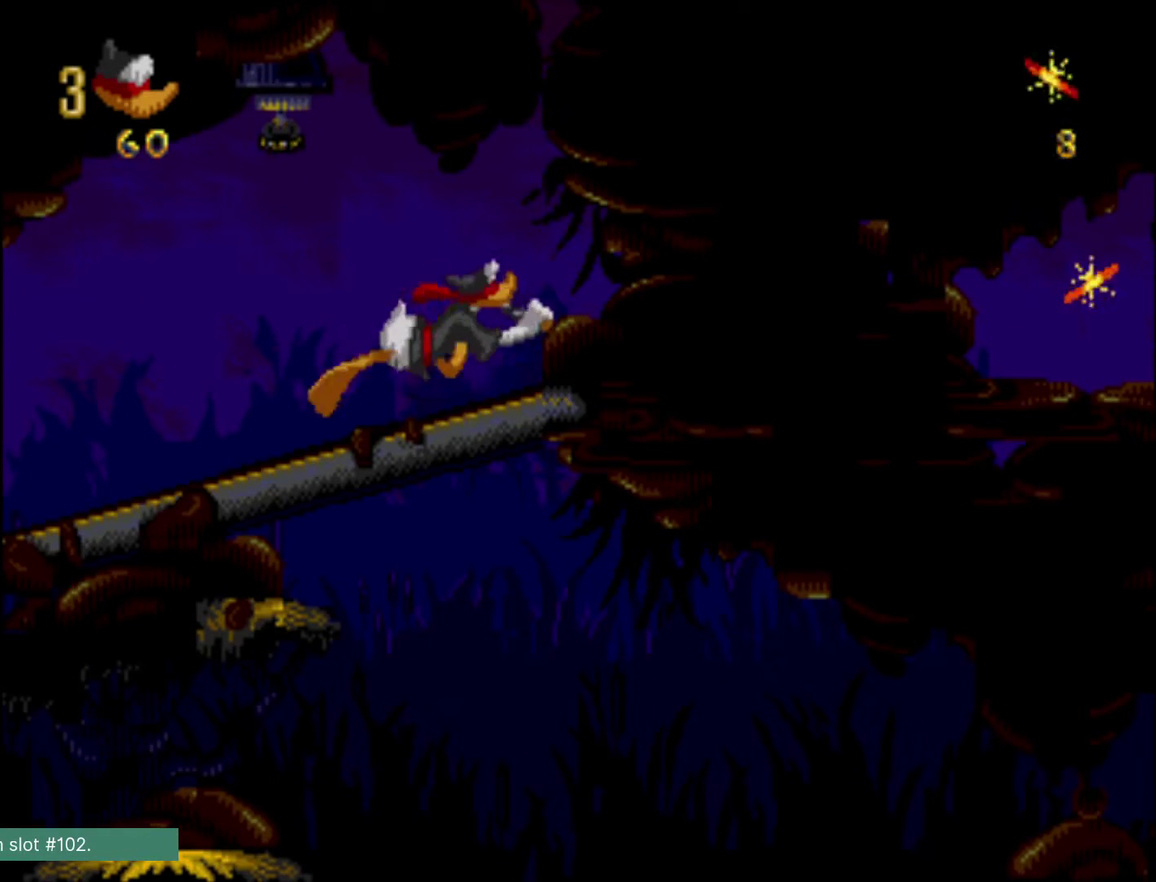
{"dt_ms": 500, "buttons": ["DPAD_RIGHT"], "events": []}
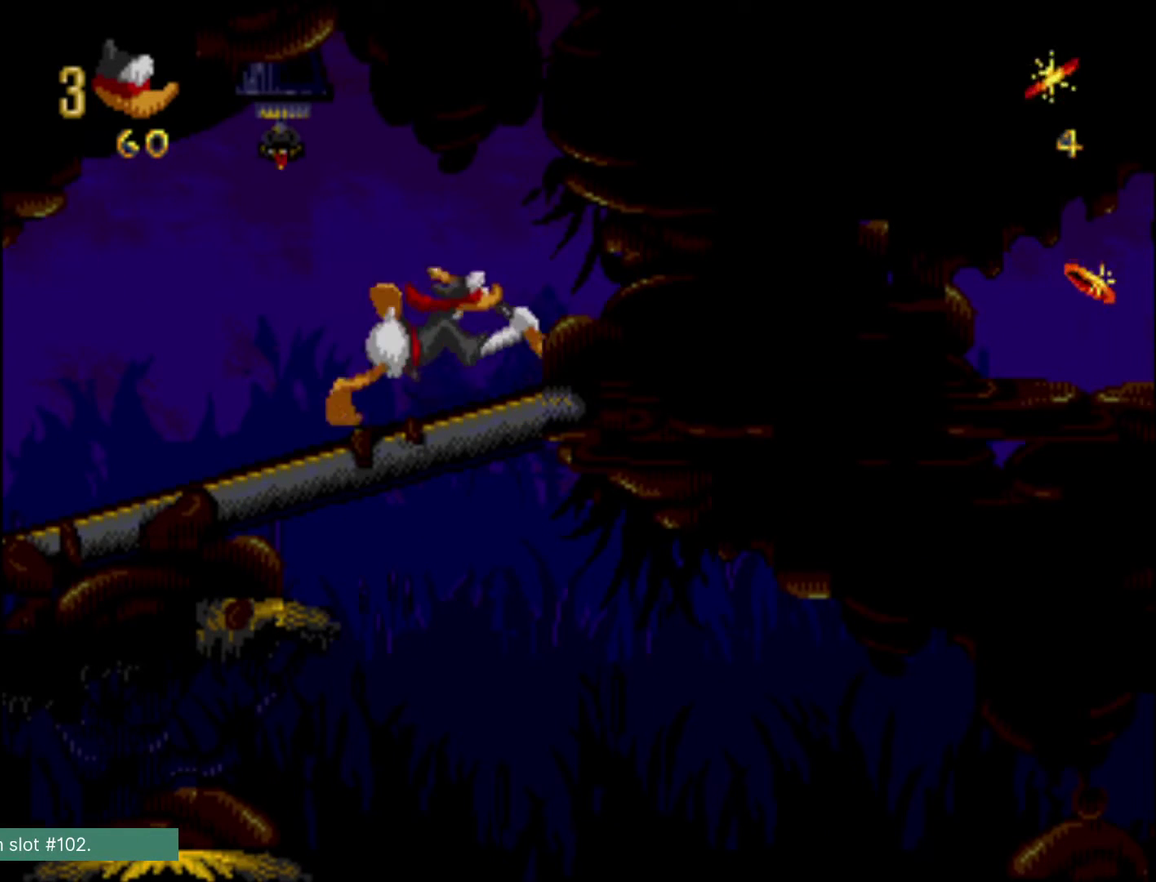
{"dt_ms": 700, "buttons": ["DPAD_RIGHT"], "events": [[367, "B", "down"], [400, "A", "down"], [650, "A", "up"], [667, "B", "up"]]}
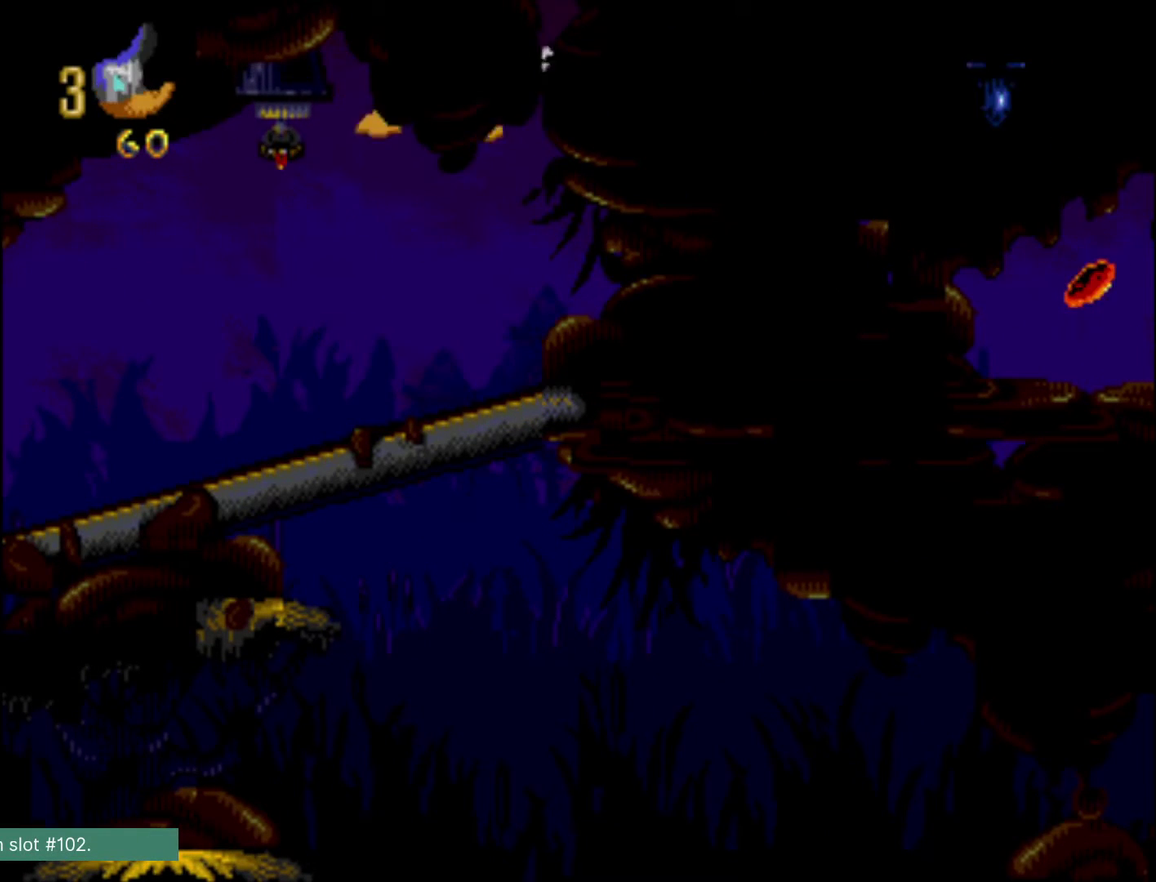
{"dt_ms": 300, "buttons": ["B", "DPAD_RIGHT"], "events": [[17, "B", "down"]]}
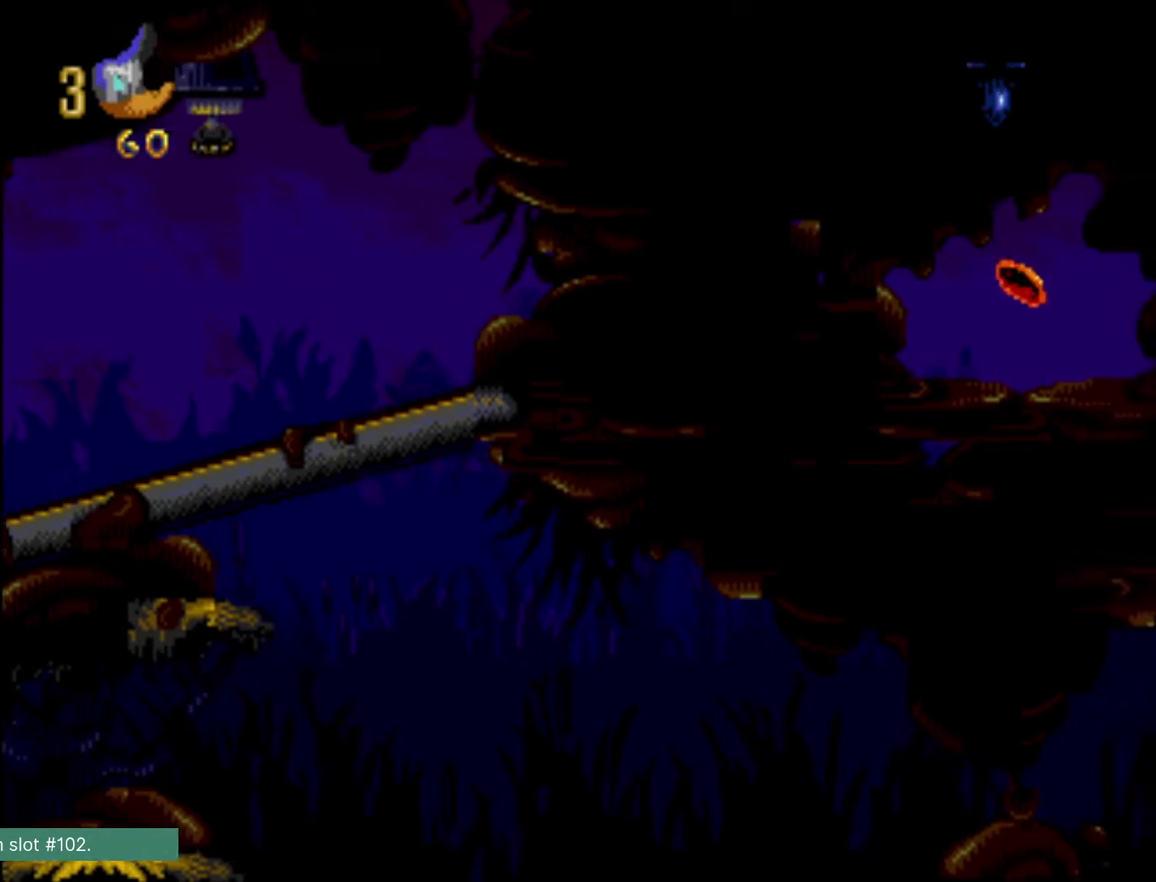
{"dt_ms": 500, "buttons": ["B", "DPAD_RIGHT"], "events": []}
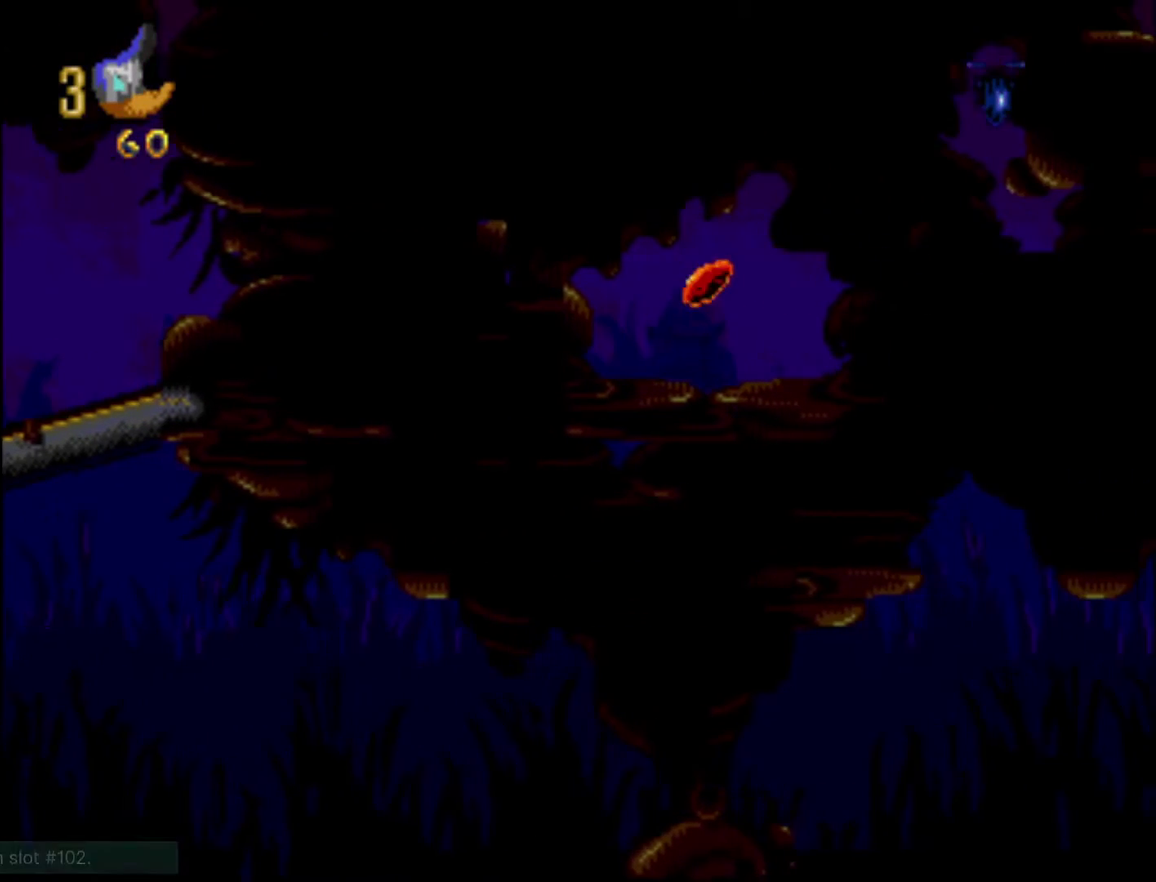
{"dt_ms": 500, "buttons": ["B", "DPAD_RIGHT"], "events": []}
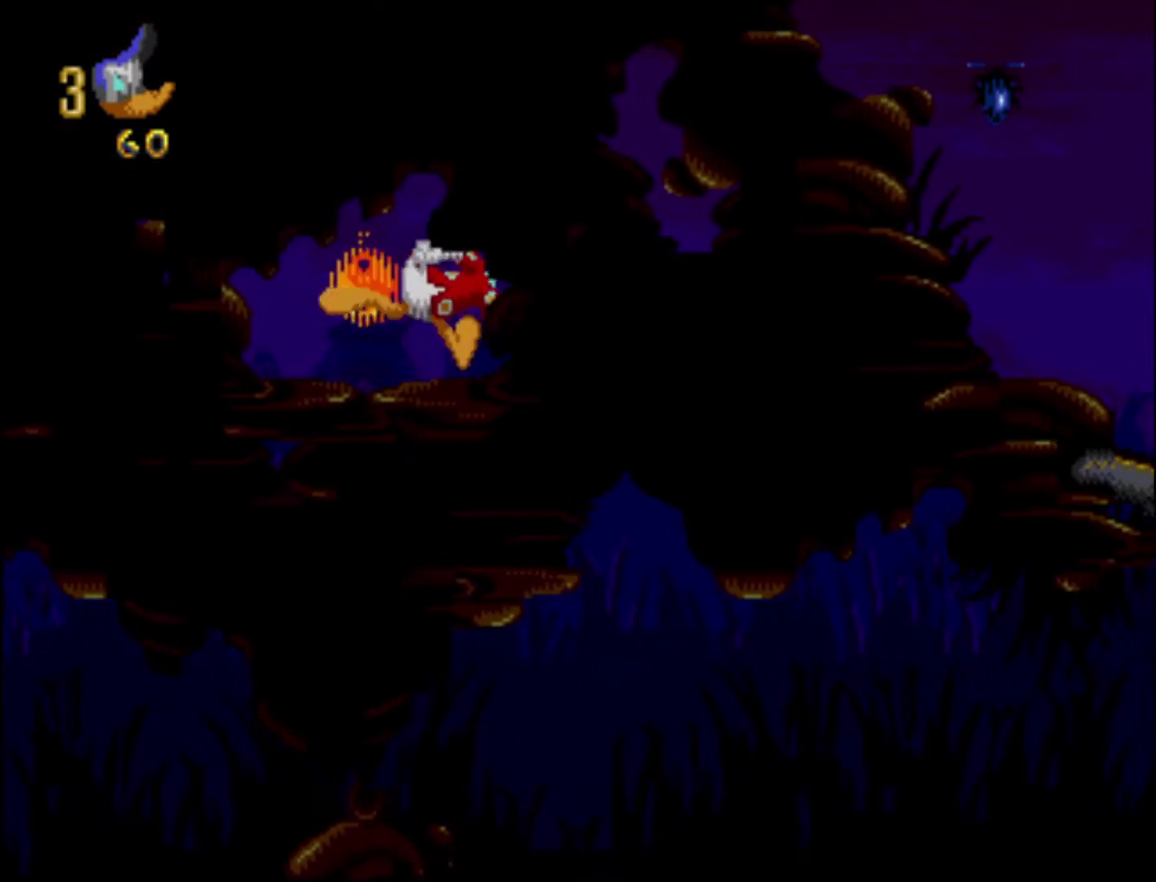
{"dt_ms": 500, "buttons": ["L1"], "events": [[100, "B", "up"], [117, "DPAD_RIGHT", "up"], [433, "L1", "down"]]}
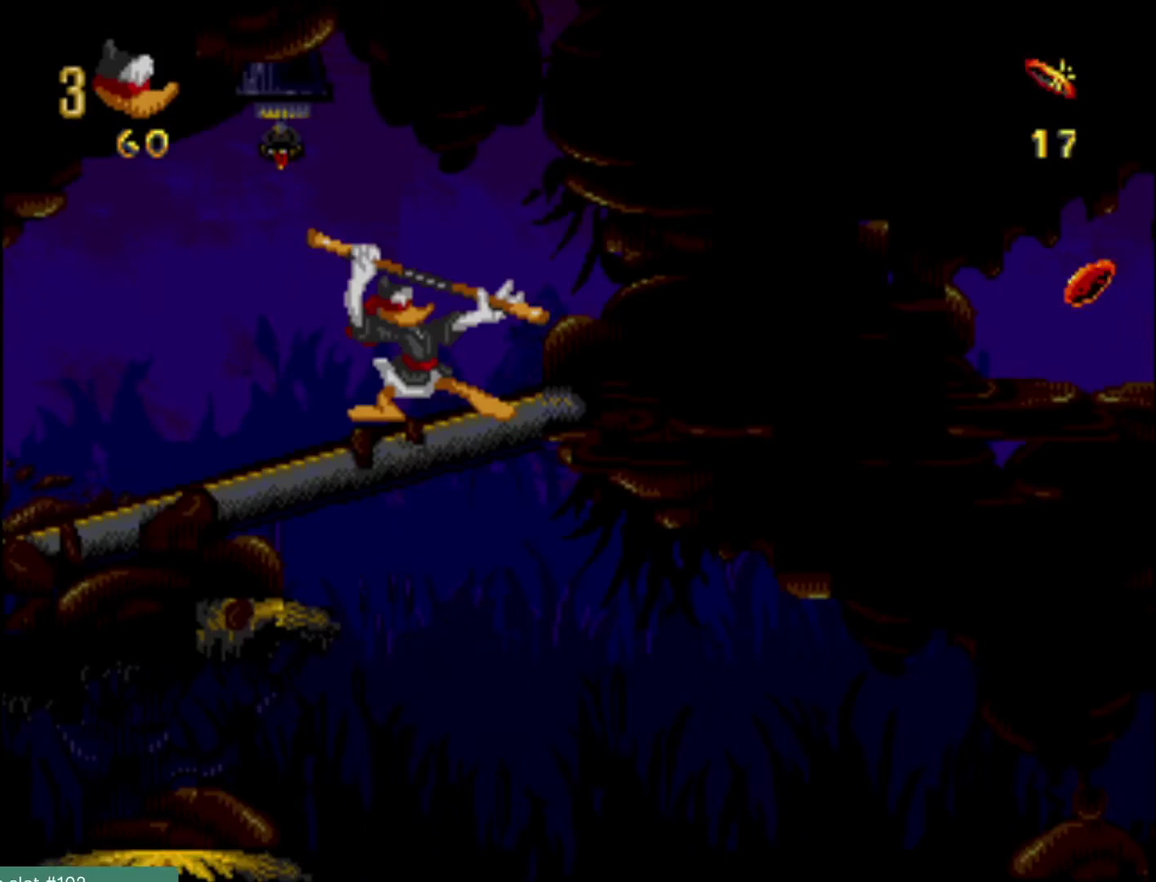
{"dt_ms": 300, "buttons": [], "events": [[33, "L1", "up"]]}
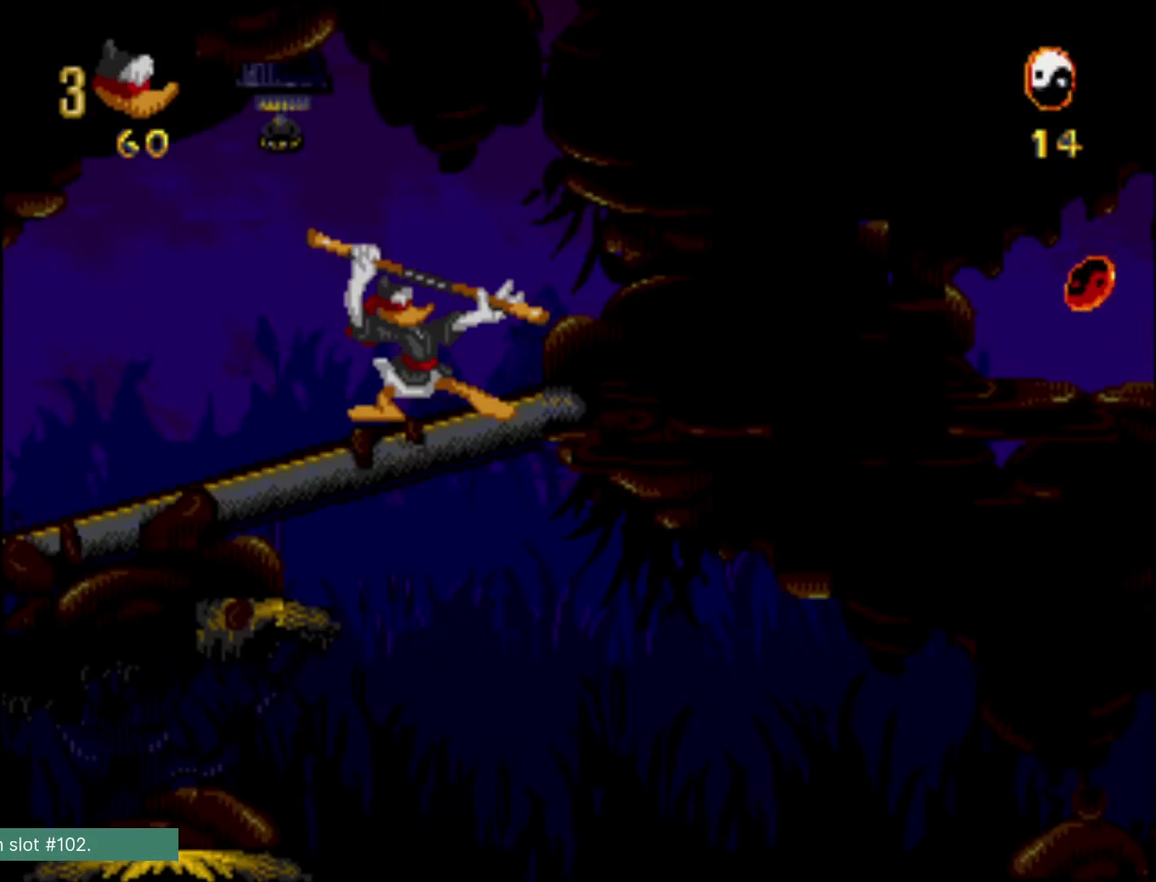
{"dt_ms": 700, "buttons": [], "events": []}
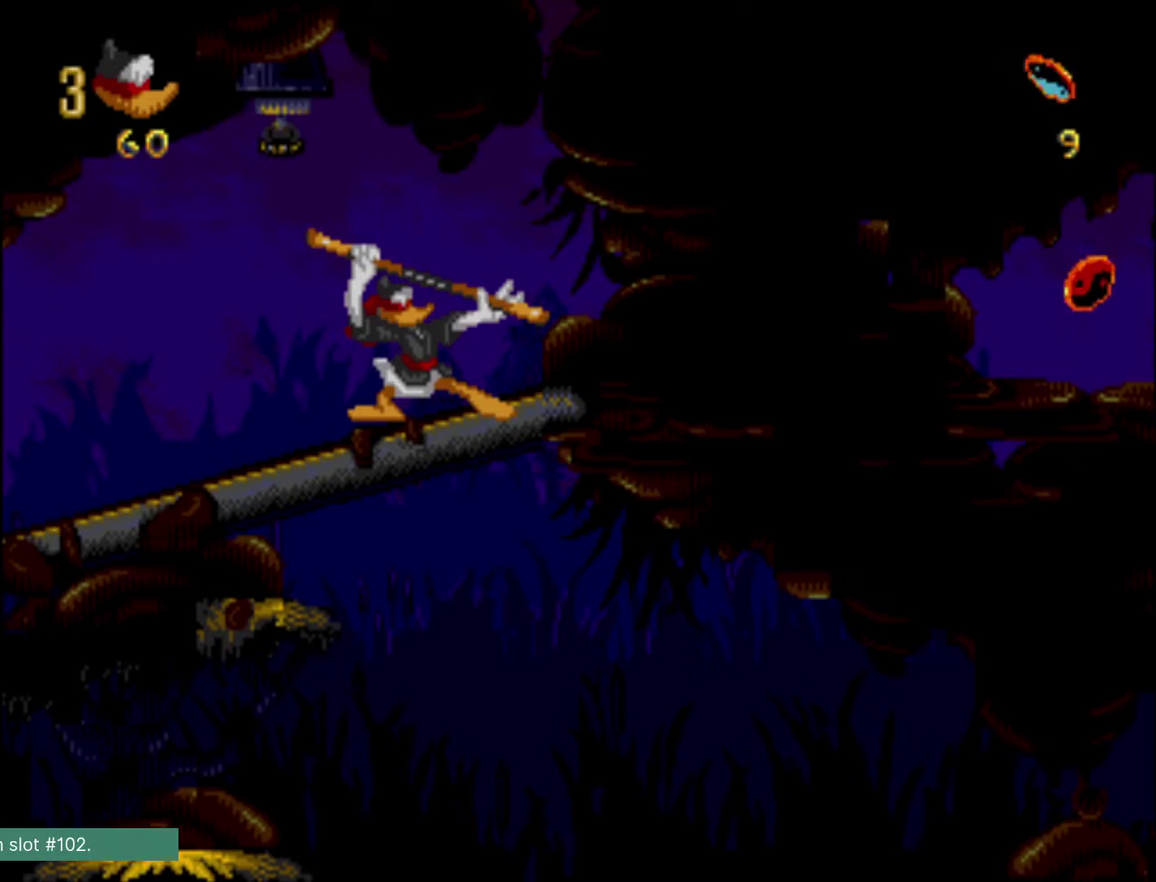
{"dt_ms": 500, "buttons": [], "events": [[100, "DPAD_RIGHT", "down"], [500, "DPAD_RIGHT", "up"]]}
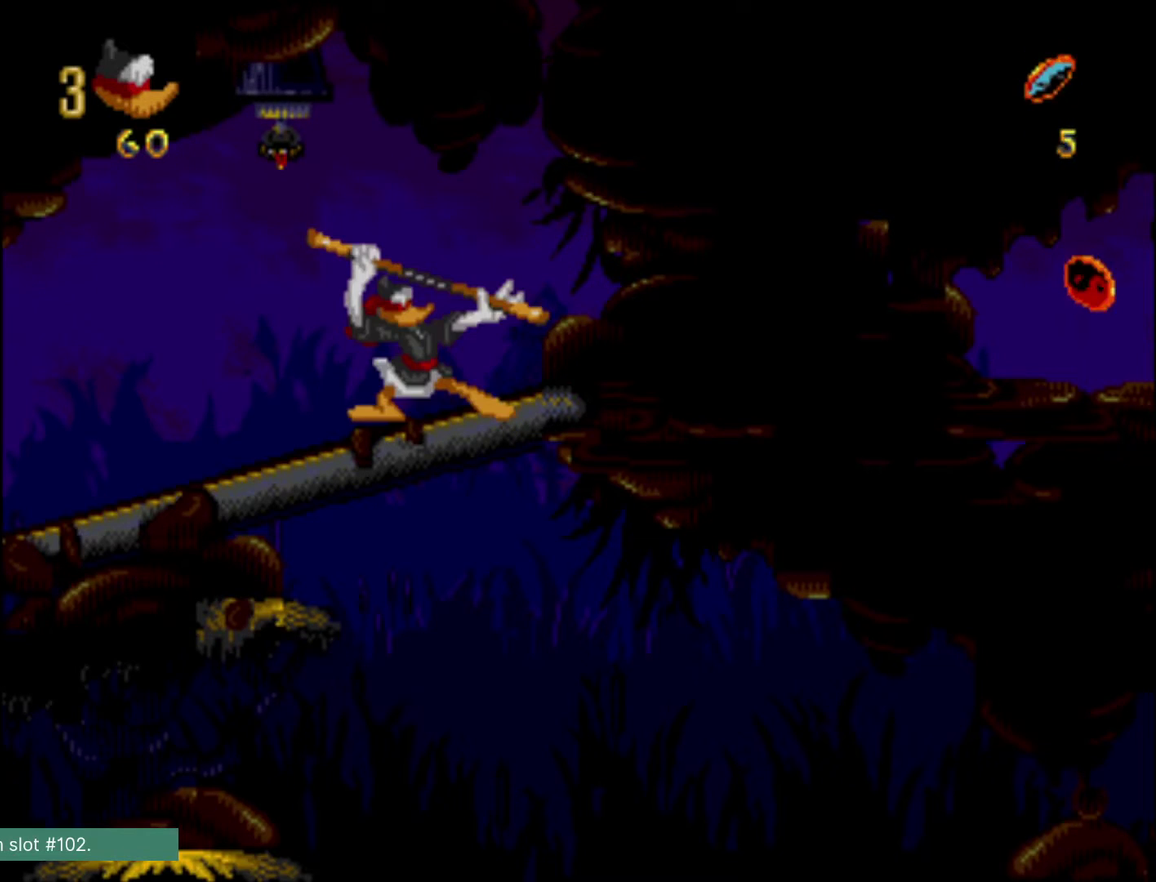
{"dt_ms": 700, "buttons": ["B"], "events": [[683, "B", "down"]]}
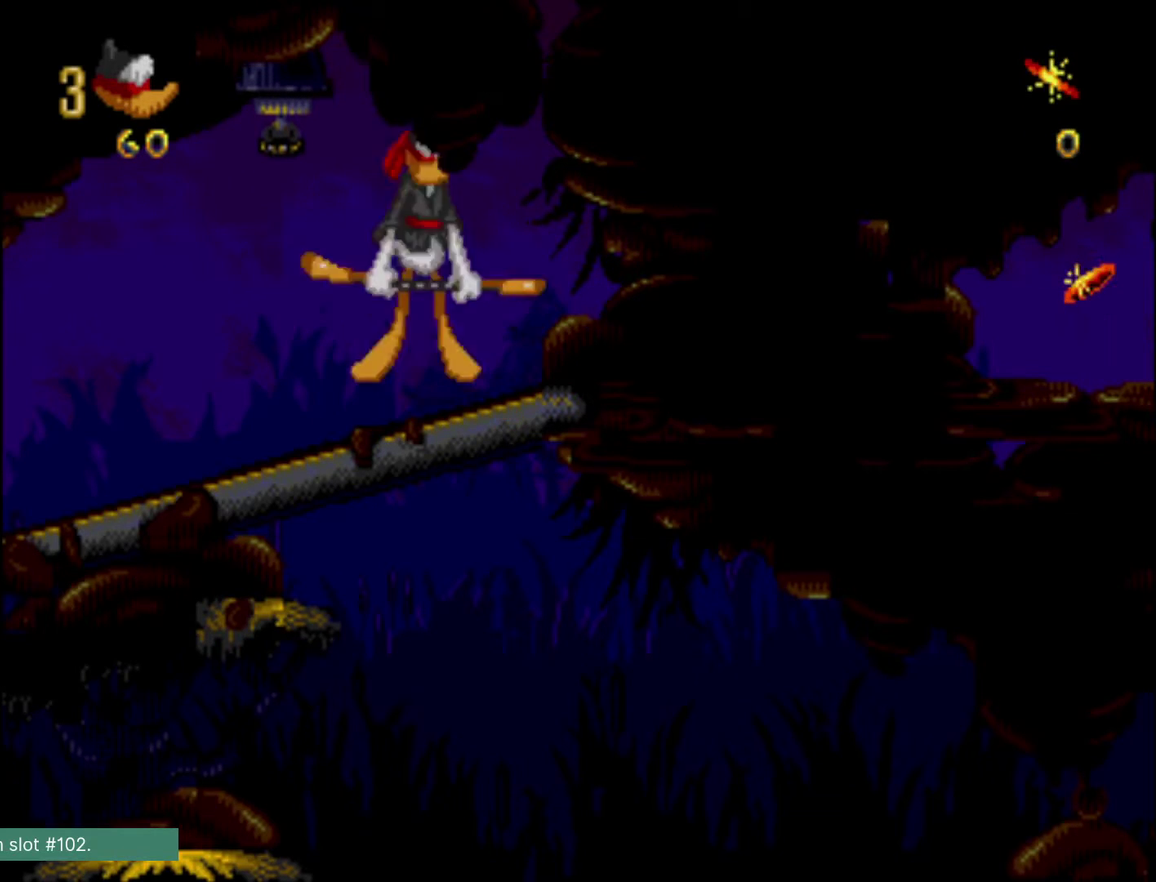
{"dt_ms": 400, "buttons": ["B", "DPAD_RIGHT"], "events": [[17, "A", "down"], [267, "A", "up"], [283, "B", "up"], [333, "B", "down"], [333, "DPAD_RIGHT", "down"]]}
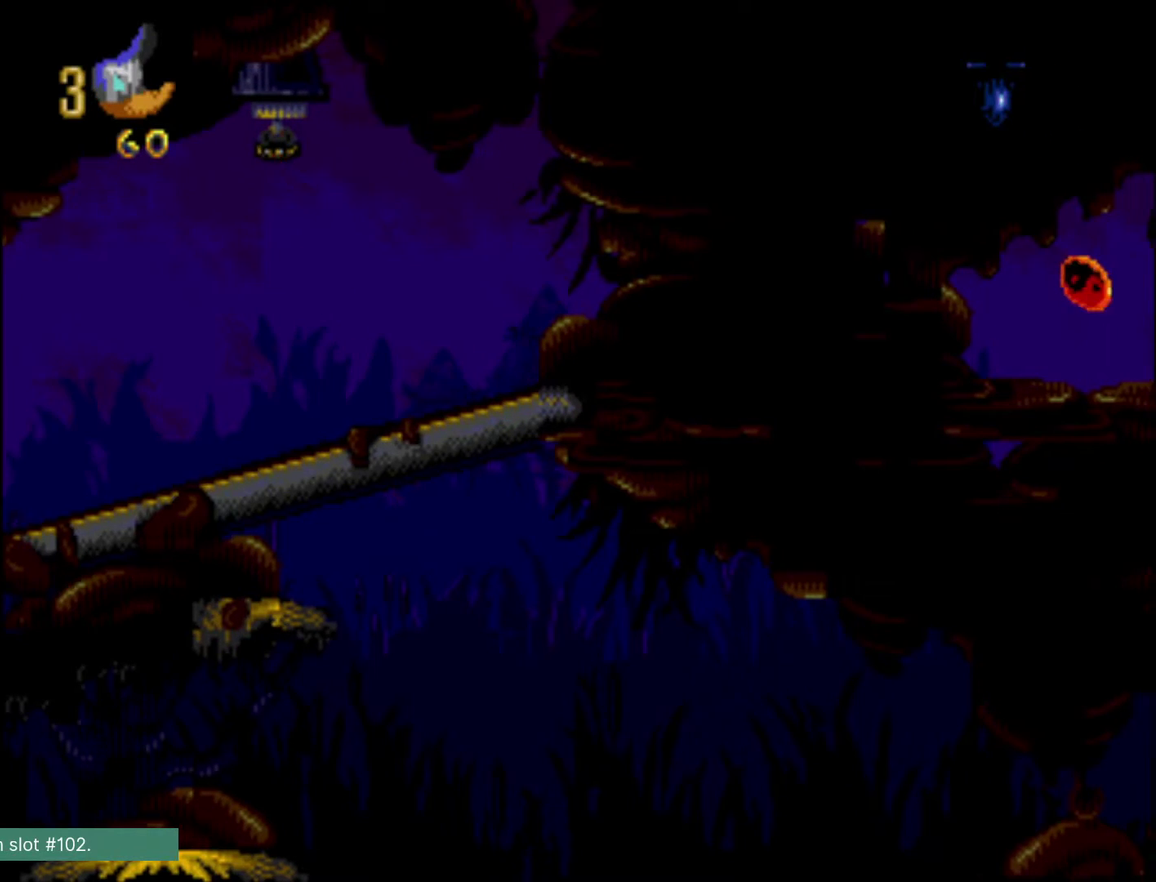
{"dt_ms": 600, "buttons": ["B", "DPAD_RIGHT"], "events": []}
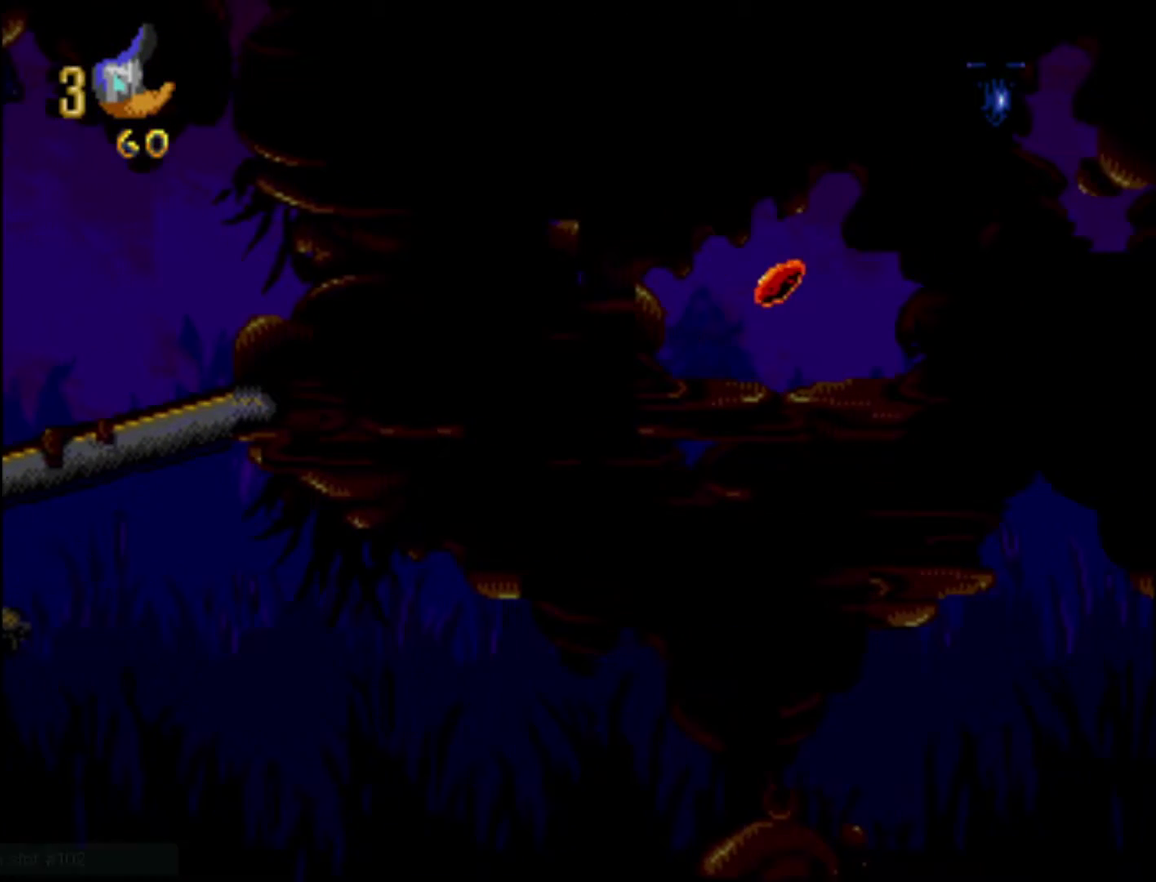
{"dt_ms": 300, "buttons": ["B", "DPAD_RIGHT"], "events": []}
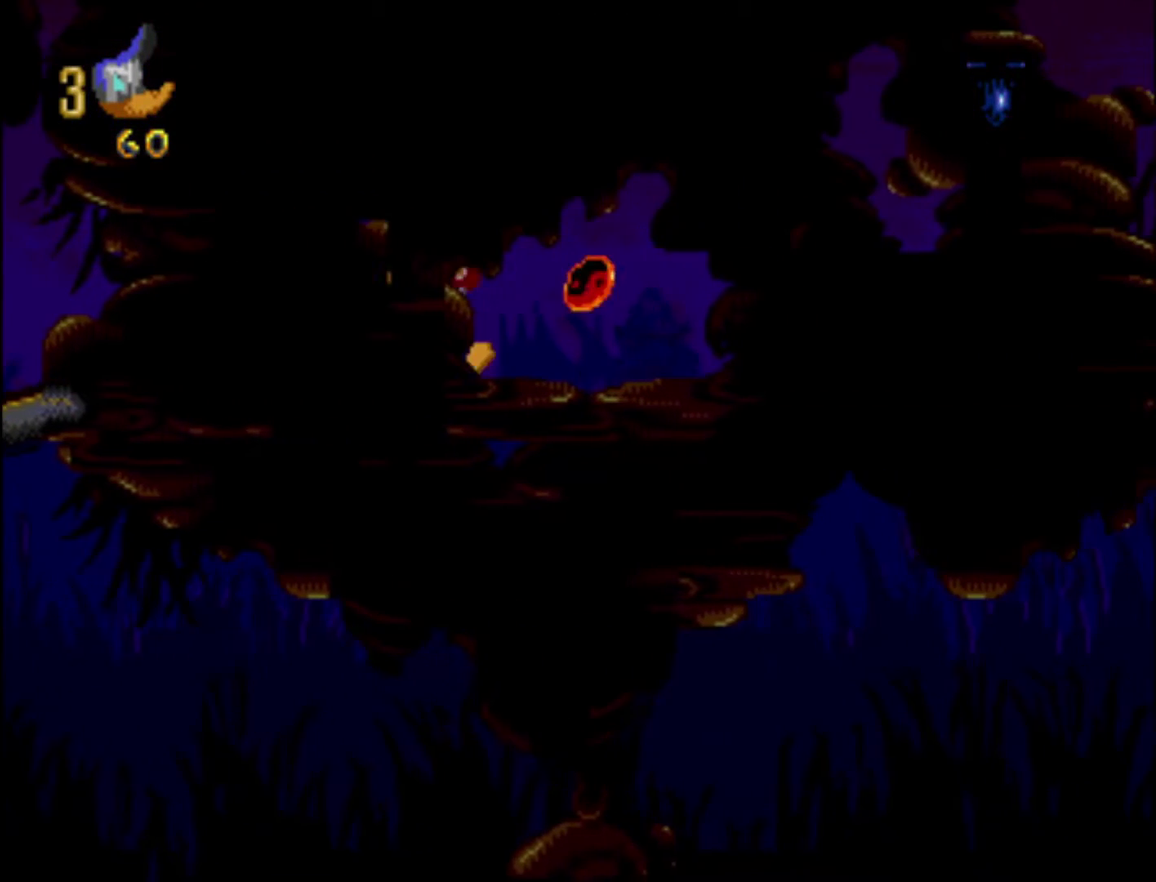
{"dt_ms": 700, "buttons": ["DPAD_LEFT"], "events": [[417, "DPAD_LEFT", "down"], [417, "DPAD_RIGHT", "up"], [450, "B", "up"], [533, "DPAD_LEFT", "up"], [550, "DPAD_RIGHT", "down"], [650, "DPAD_RIGHT", "up"], [667, "DPAD_LEFT", "down"]]}
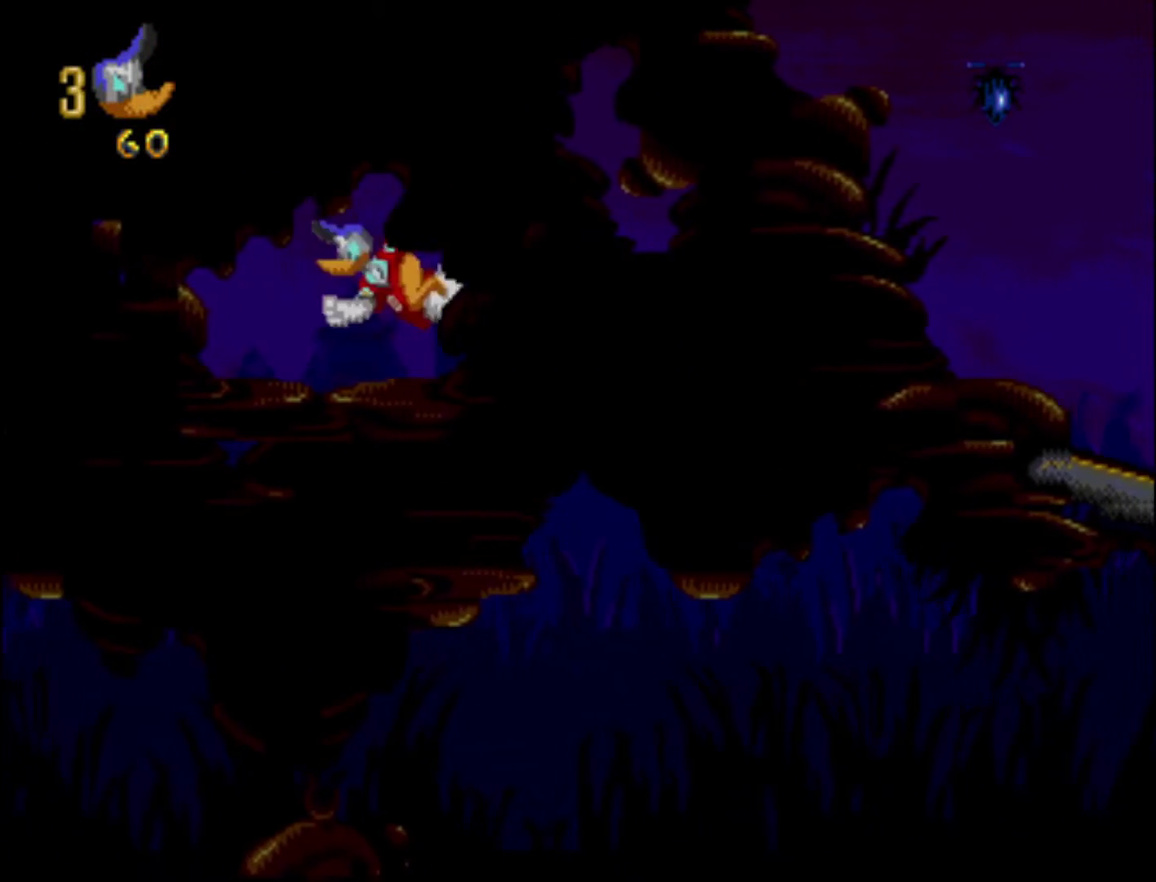
{"dt_ms": 400, "buttons": ["DPAD_LEFT"], "events": [[50, "DPAD_LEFT", "up"], [67, "DPAD_RIGHT", "down"], [150, "DPAD_RIGHT", "up"], [167, "DPAD_LEFT", "down"], [250, "DPAD_LEFT", "up"], [267, "DPAD_RIGHT", "down"], [367, "DPAD_RIGHT", "up"], [383, "DPAD_LEFT", "down"]]}
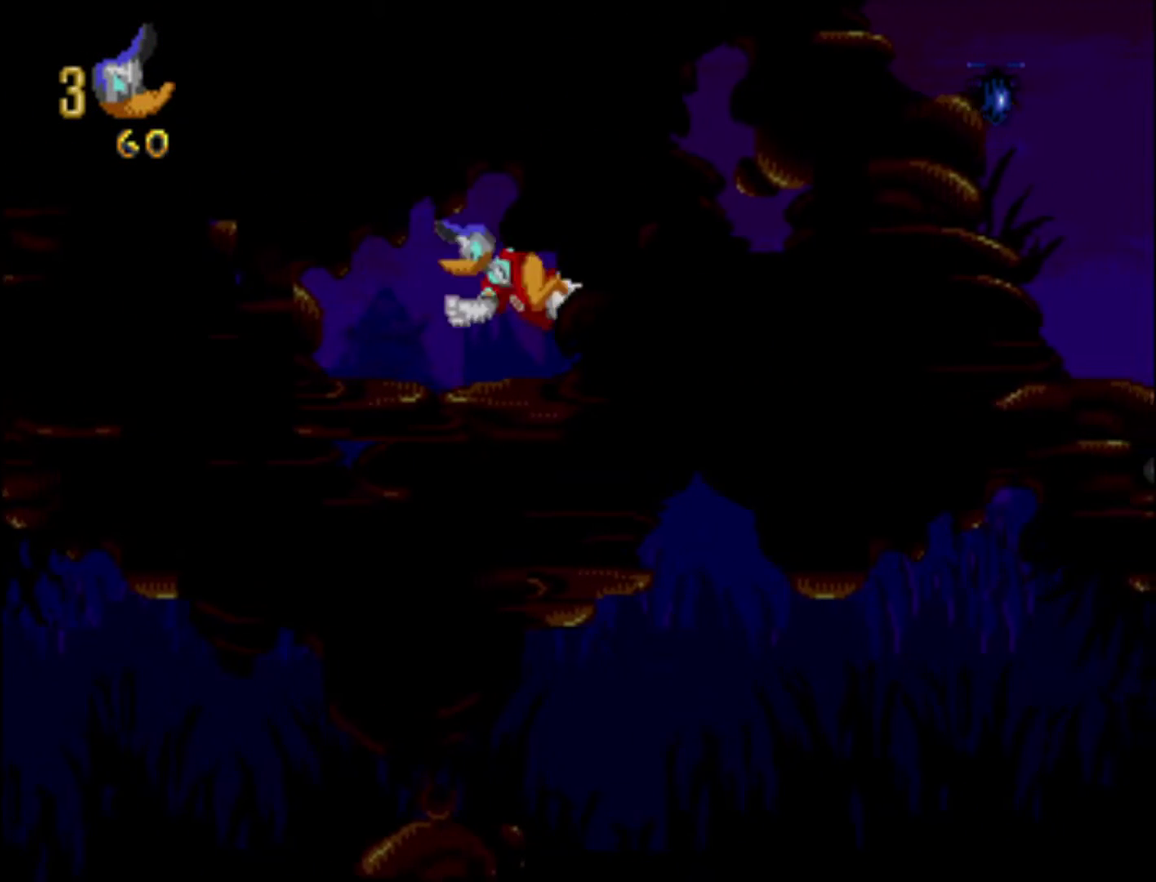
{"dt_ms": 400, "buttons": ["L1"], "events": [[67, "DPAD_LEFT", "up"], [83, "DPAD_RIGHT", "down"], [183, "DPAD_RIGHT", "up"], [350, "L1", "down"]]}